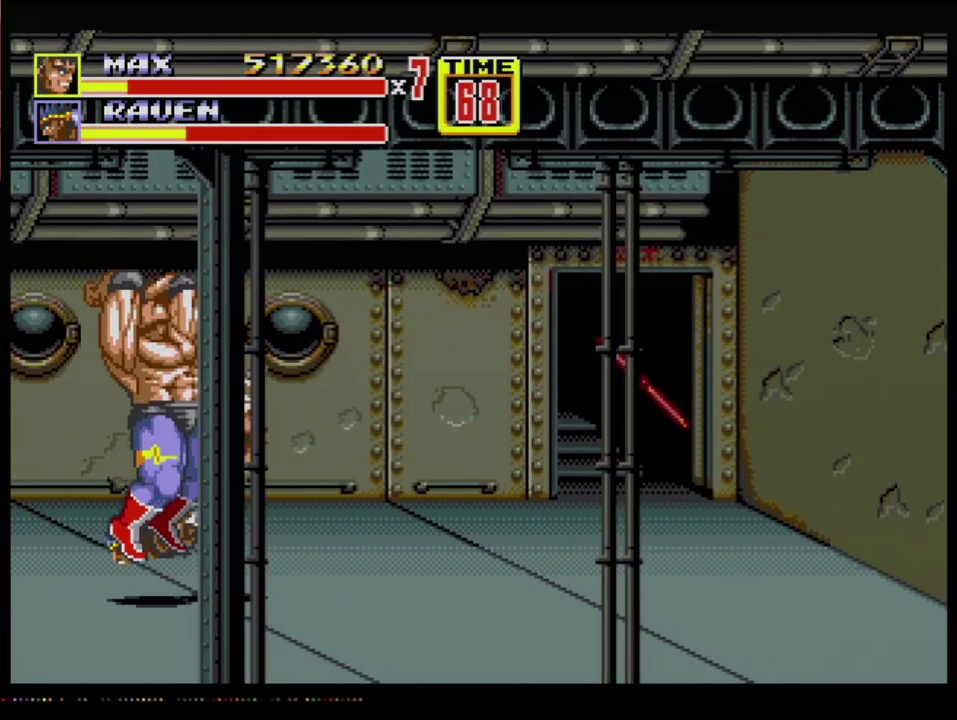
Gameplay with a controller (Xbox layout); each line is a JSON object with the inputs held at the frame after it. "events" lists button and stick changes between this image and that frame as [ms after this image, input, new state], when the widget could be followed in between. Not read: L1 L2 L3 R1 R2 R3.
{"buttons": [], "events": [[50, "B", "down"], [133, "DPAD_RIGHT", "up"], [333, "B", "up"], [400, "DPAD_RIGHT", "down"], [467, "DPAD_RIGHT", "up"]]}
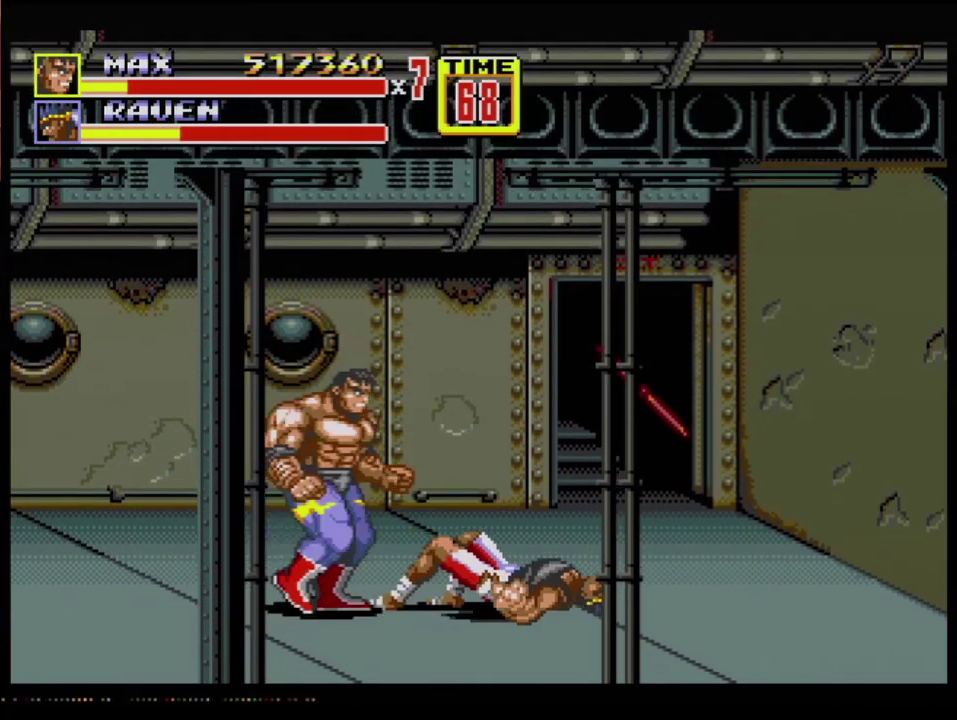
{"buttons": ["DPAD_RIGHT"], "events": [[34, "DPAD_RIGHT", "down"], [84, "B", "down"], [334, "DPAD_RIGHT", "up"], [367, "B", "up"], [501, "DPAD_RIGHT", "down"]]}
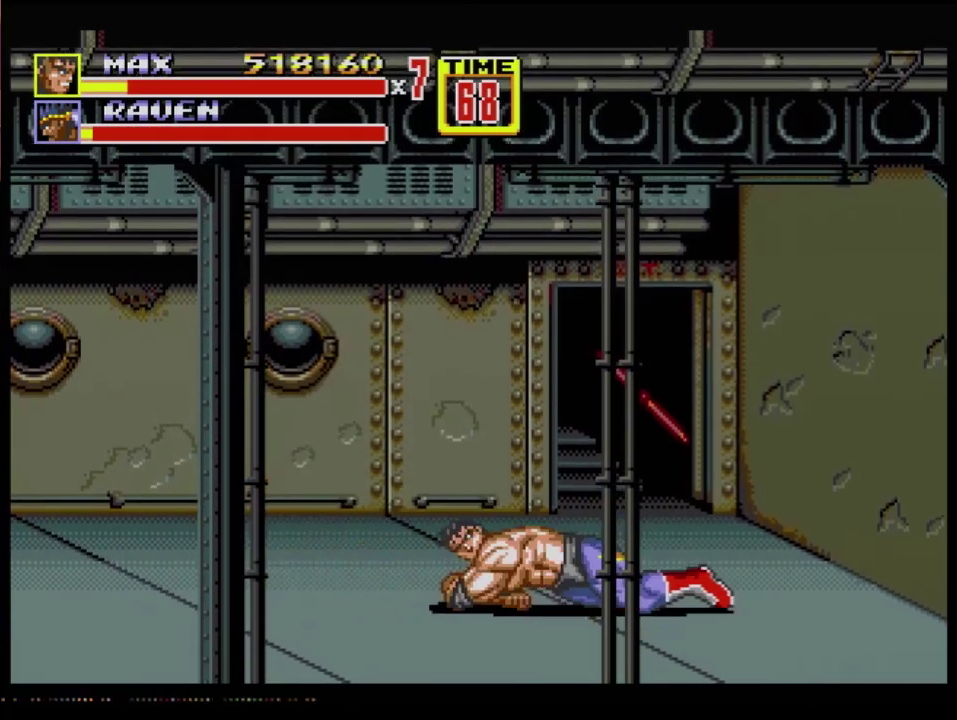
{"buttons": ["C", "DPAD_UP", "DPAD_RIGHT"], "events": [[33, "DPAD_UP", "down"], [483, "C", "down"]]}
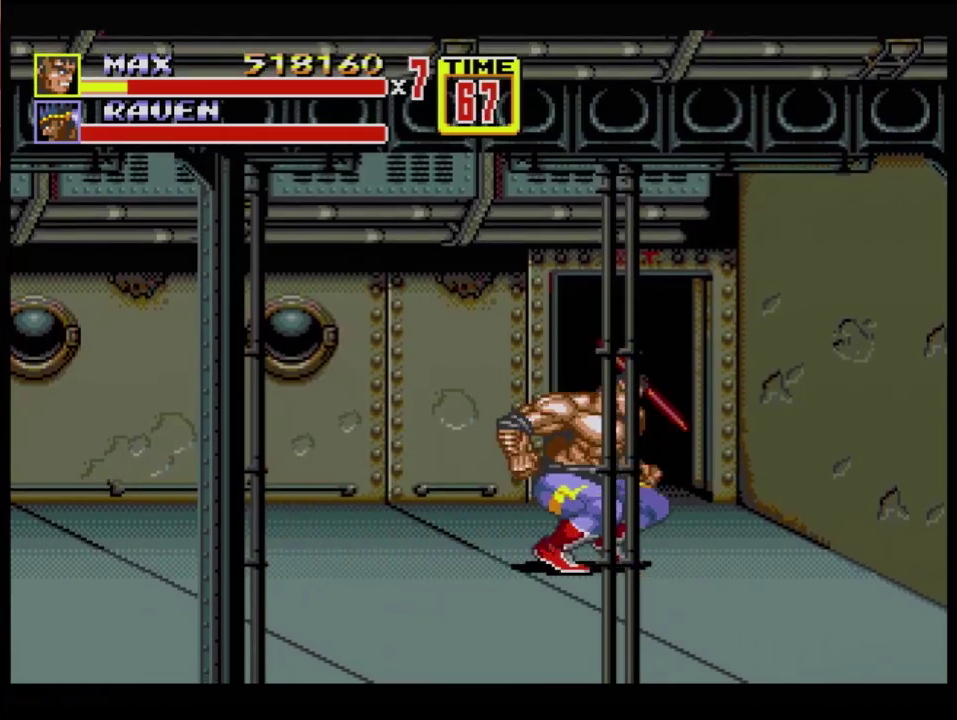
{"buttons": [], "events": [[101, "C", "up"], [151, "B", "down"], [151, "DPAD_UP", "up"], [167, "DPAD_RIGHT", "up"], [217, "B", "up"]]}
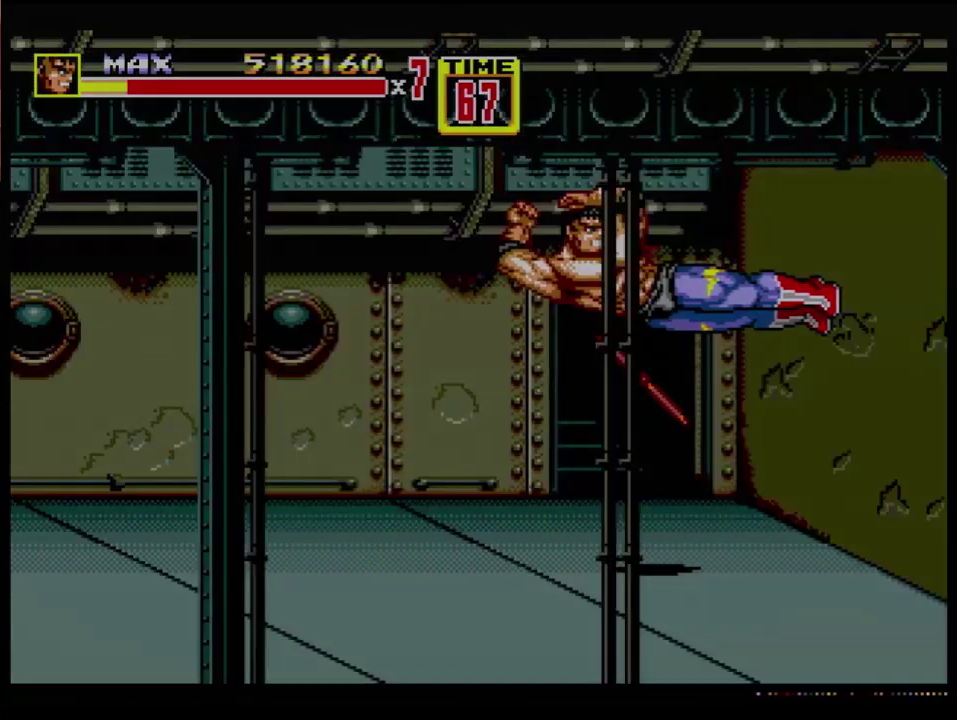
{"buttons": [], "events": []}
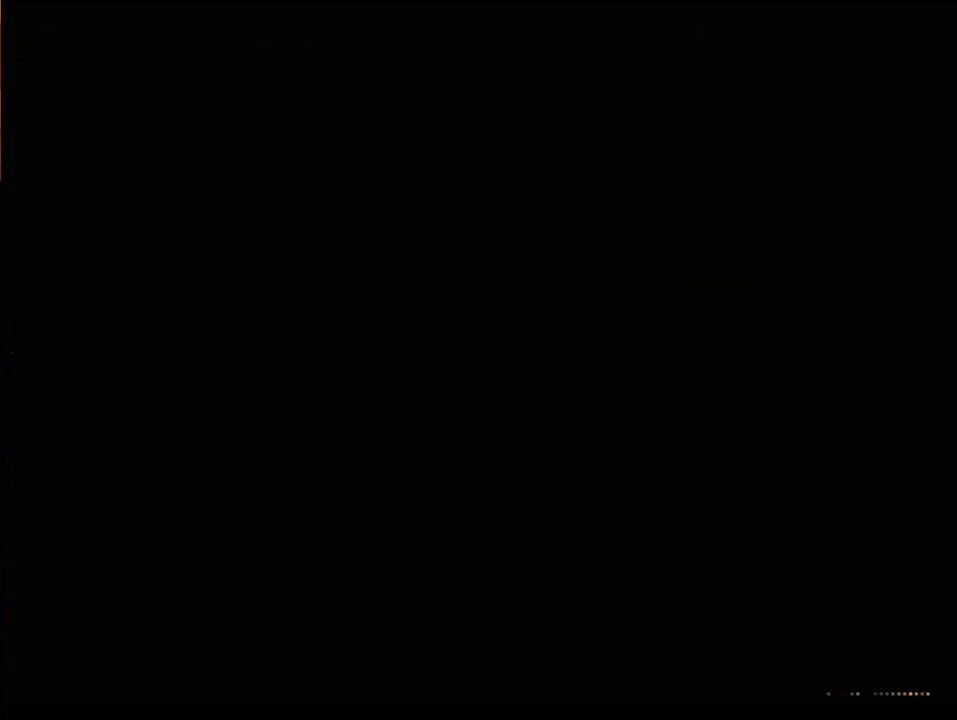
{"buttons": [], "events": []}
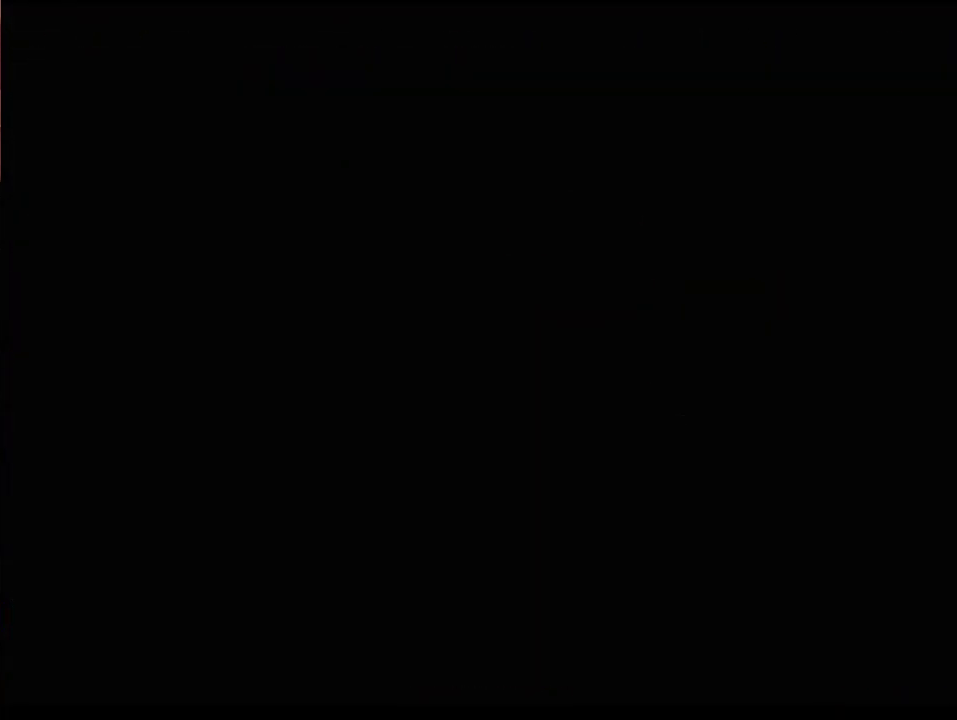
{"buttons": [], "events": []}
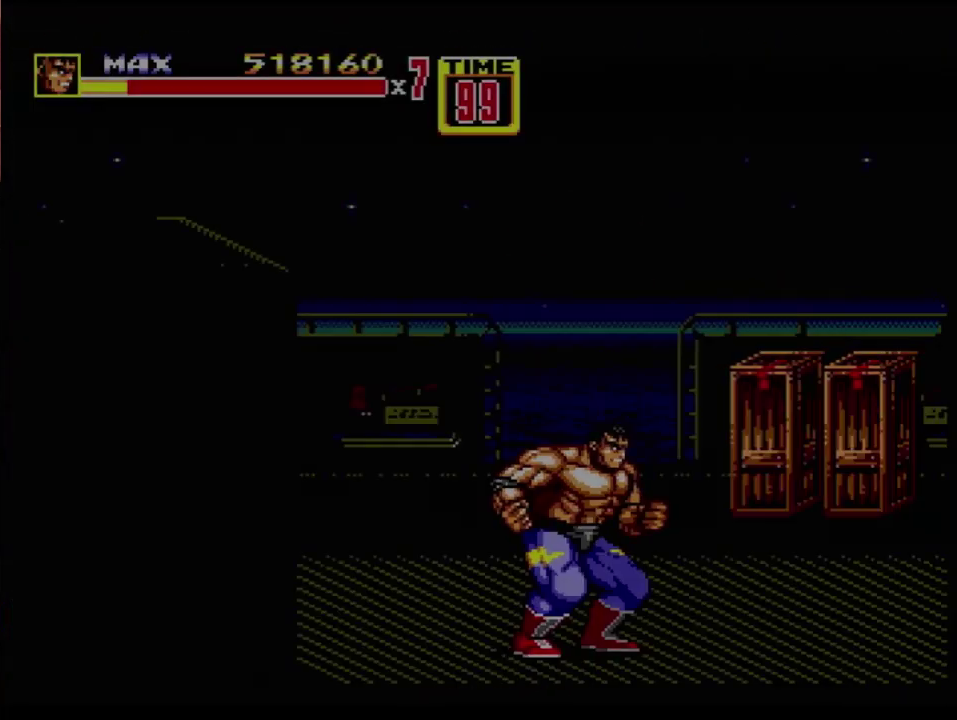
{"buttons": [], "events": []}
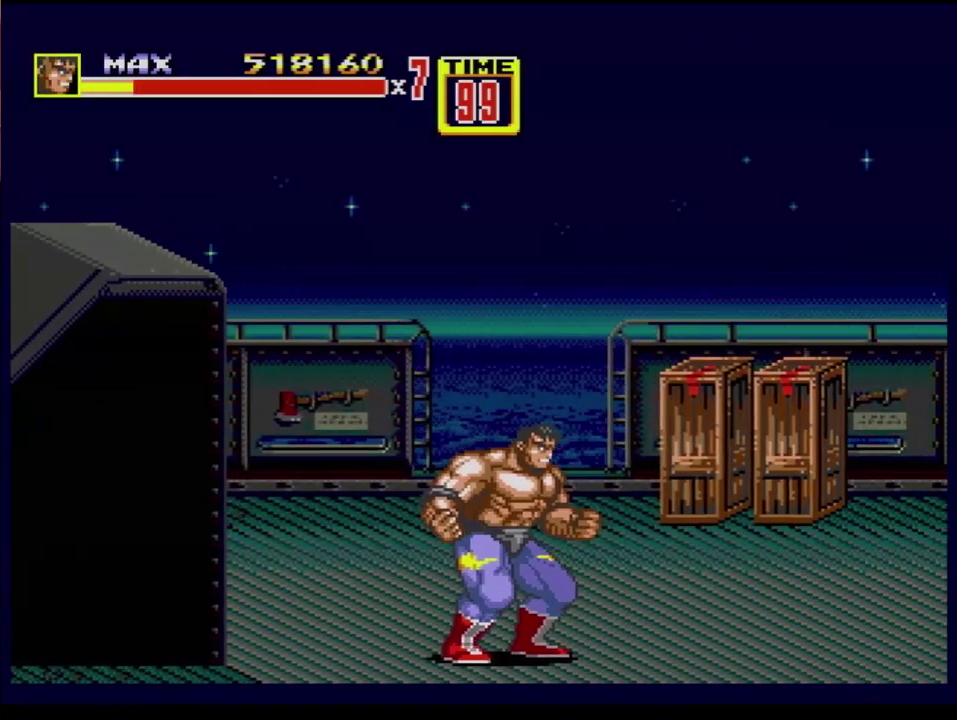
{"buttons": ["C", "DPAD_LEFT"], "events": [[450, "C", "down"], [500, "DPAD_LEFT", "down"]]}
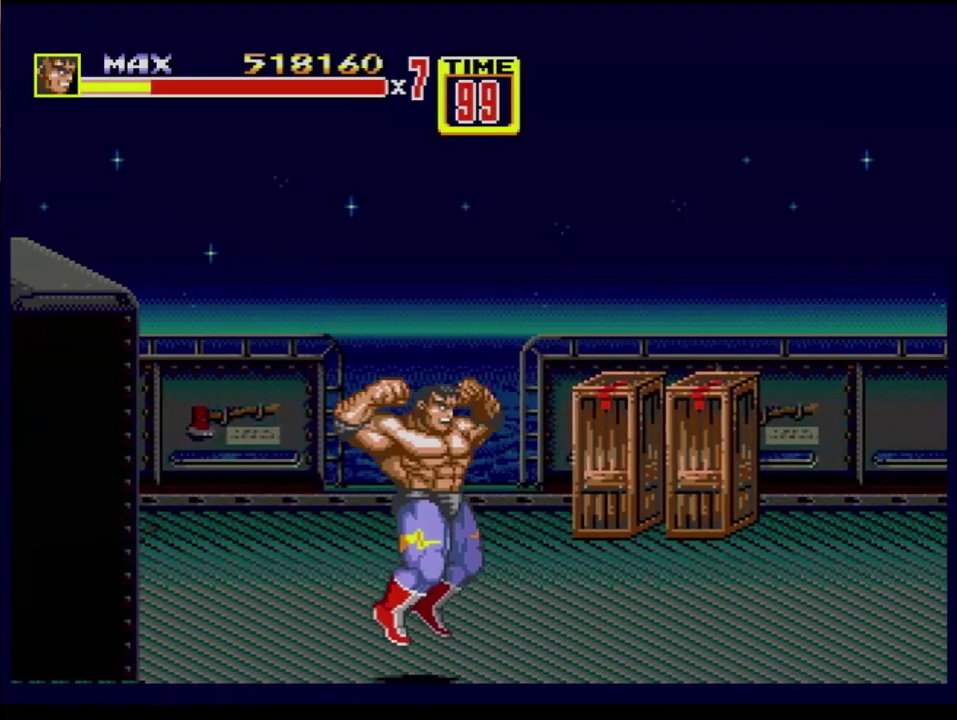
{"buttons": [], "events": [[134, "DPAD_LEFT", "up"], [167, "C", "up"]]}
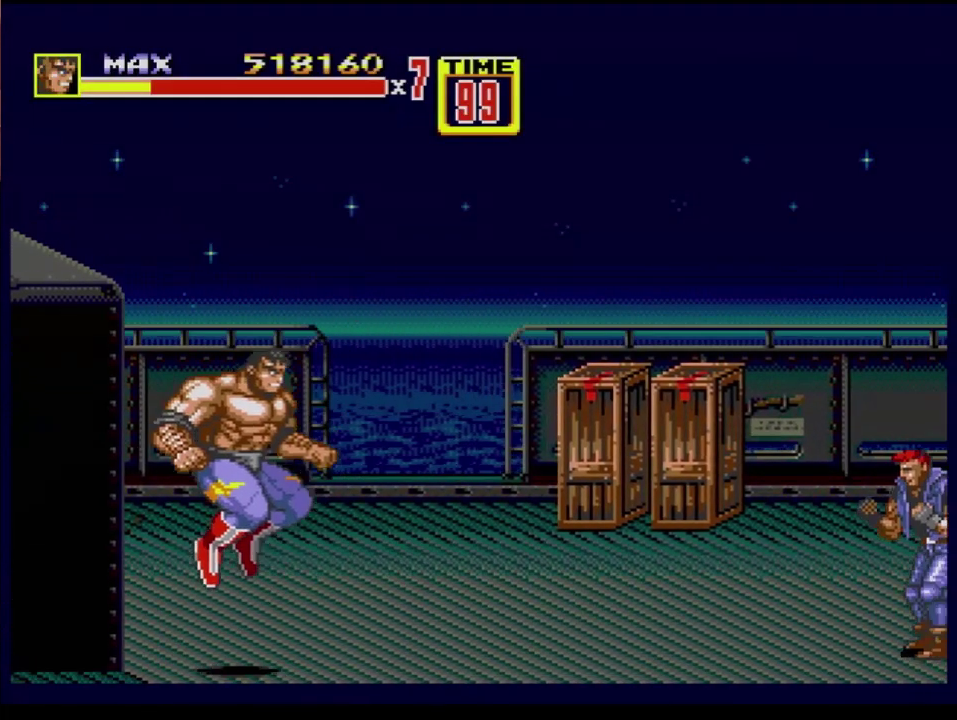
{"buttons": ["DPAD_UP", "DPAD_LEFT"], "events": [[350, "DPAD_LEFT", "down"], [350, "DPAD_UP", "down"]]}
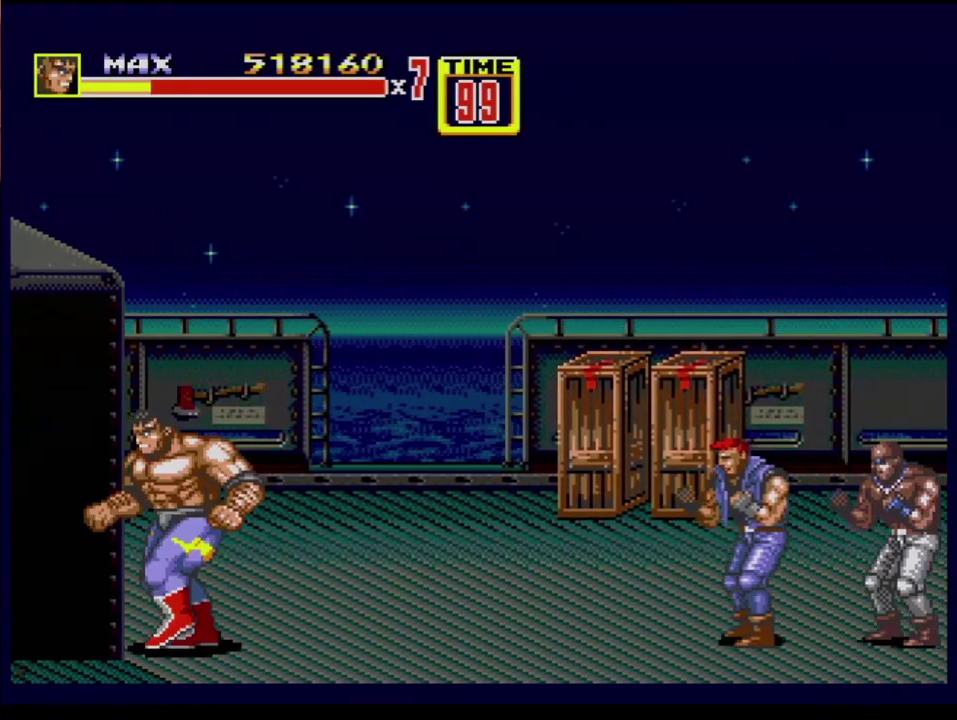
{"buttons": ["DPAD_RIGHT"], "events": [[434, "DPAD_UP", "up"], [468, "DPAD_LEFT", "up"], [484, "DPAD_RIGHT", "down"]]}
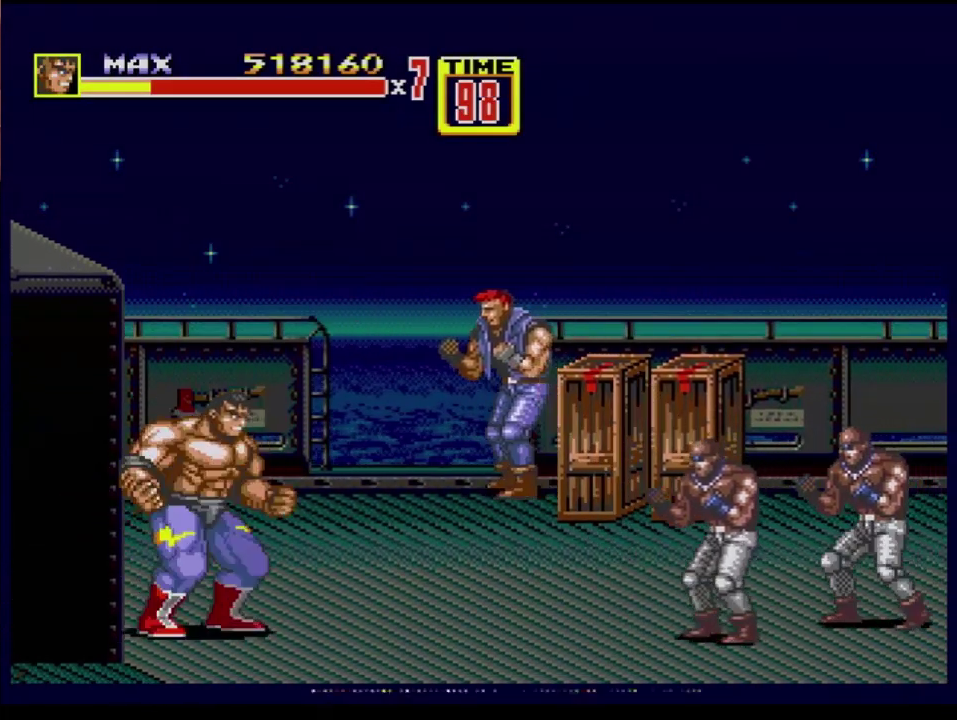
{"buttons": ["C"], "events": [[33, "DPAD_RIGHT", "up"], [317, "DPAD_UP", "down"], [367, "DPAD_UP", "up"], [500, "C", "down"]]}
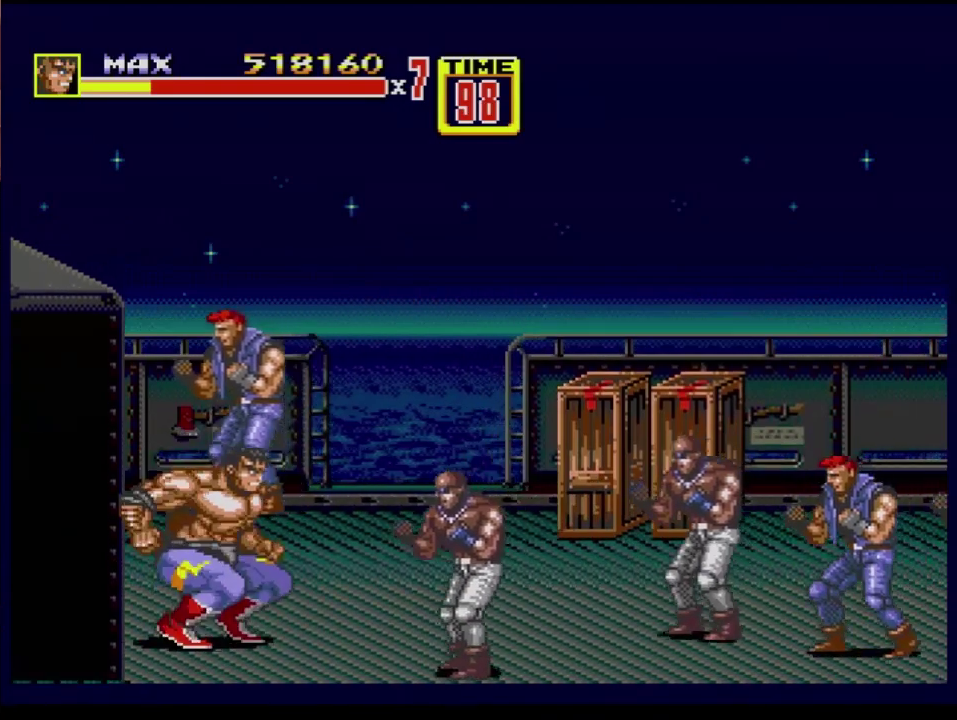
{"buttons": ["B"], "events": [[117, "C", "up"], [451, "B", "down"]]}
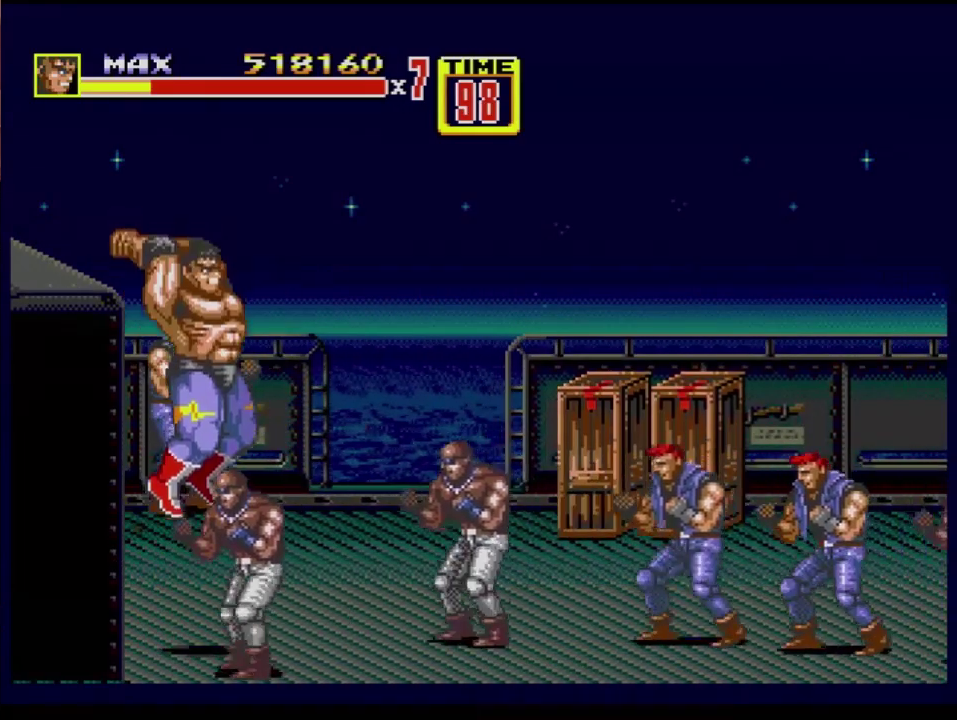
{"buttons": [], "events": [[17, "B", "up"], [83, "B", "down"], [467, "B", "up"]]}
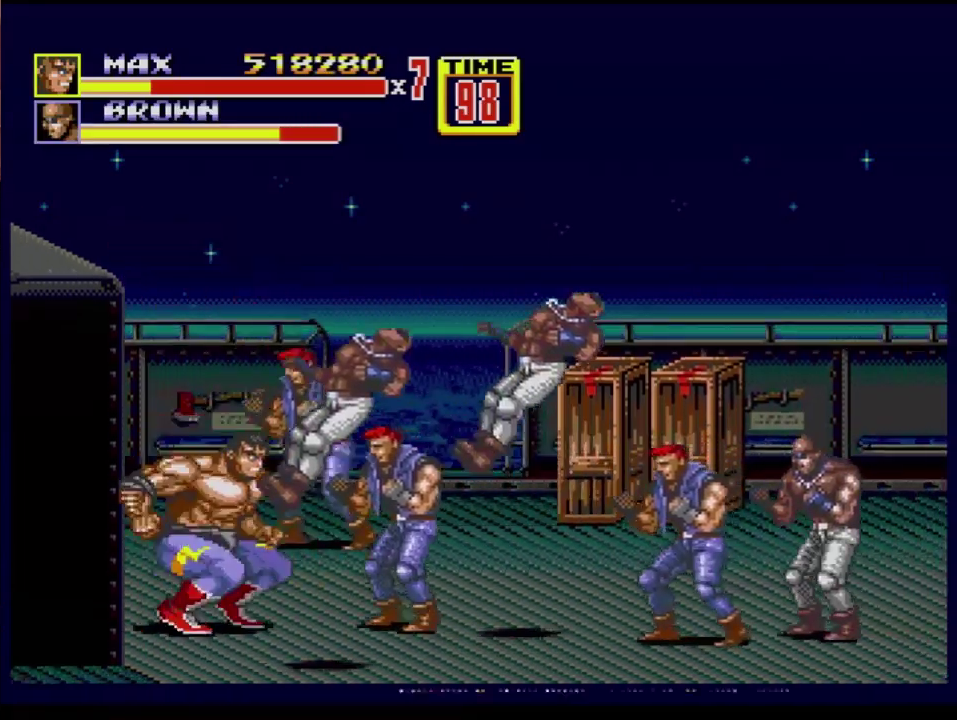
{"buttons": ["B"], "events": [[51, "C", "down"], [201, "C", "up"], [501, "B", "down"]]}
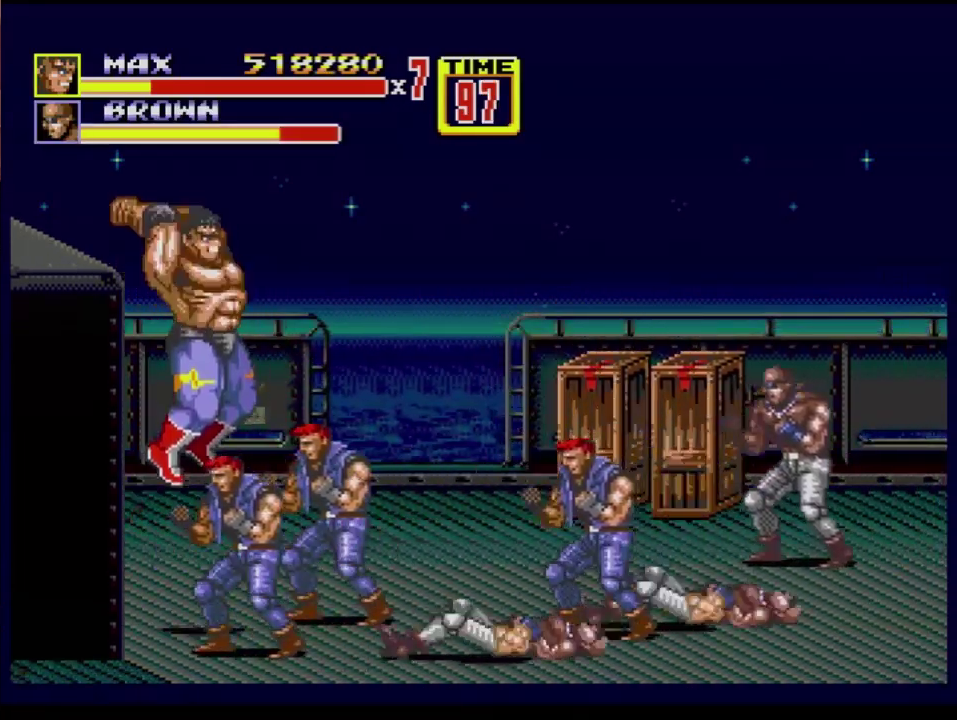
{"buttons": [], "events": [[50, "B", "up"], [117, "B", "down"], [367, "B", "up"]]}
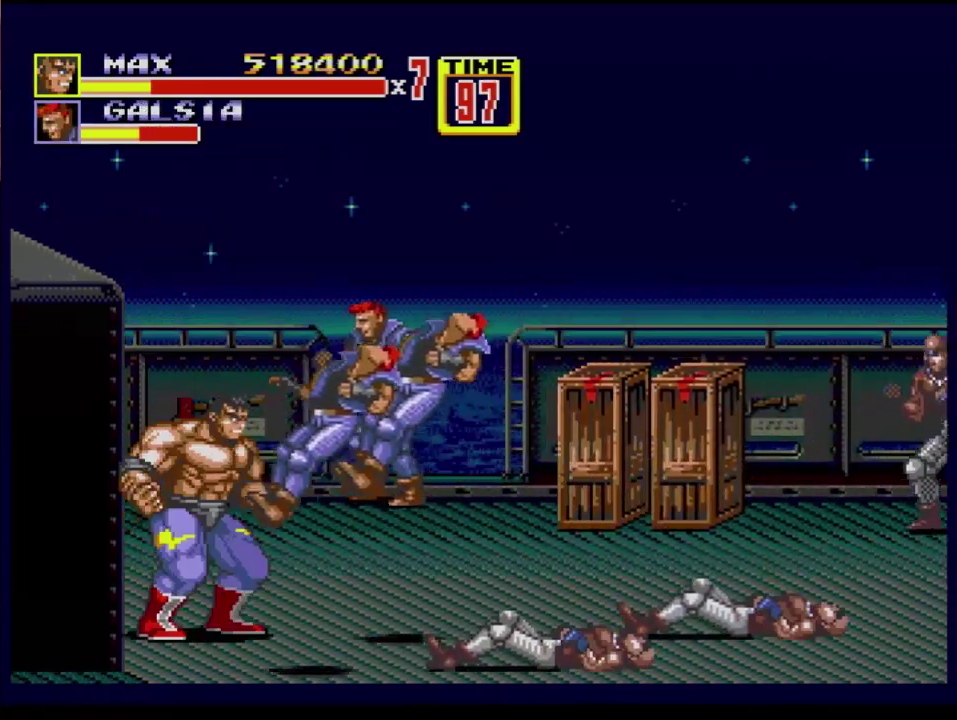
{"buttons": [], "events": [[217, "C", "down"], [334, "C", "up"]]}